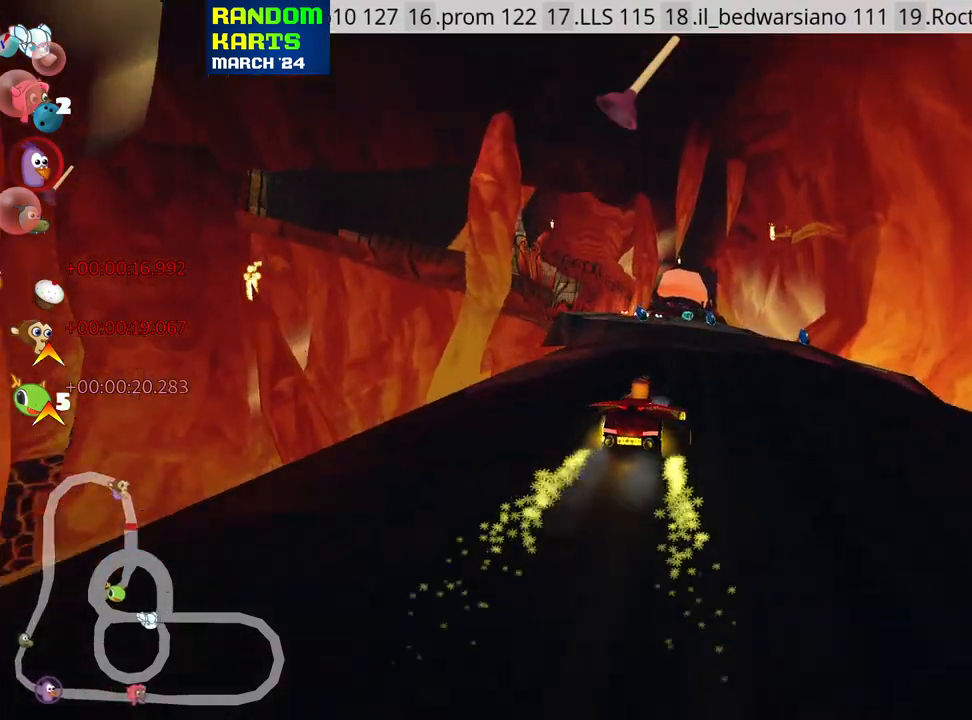
Gameplay with keyboard; each line is a JSON object with the keys held at the frame after it. "events" lists presses ("down") and releases ("up") of "down", "fire", "flag", "left", "look", "nitro", "right", "skid" and "up" between this image and that frame as [ms after this image, input, new state], when the widget could be followed in between. No other keys are recorded. Mouse input is not recorded. Key names are as the overlay labels them; some are game actions (e.g. jump) rather than physical keys.
{"keys": ["right", "skid", "up"], "events": [[100, "right", "up"], [150, "left", "down"], [150, "skid", "down"], [250, "nitro", "down"], [350, "left", "up"], [416, "right", "down"], [433, "nitro", "up"]]}
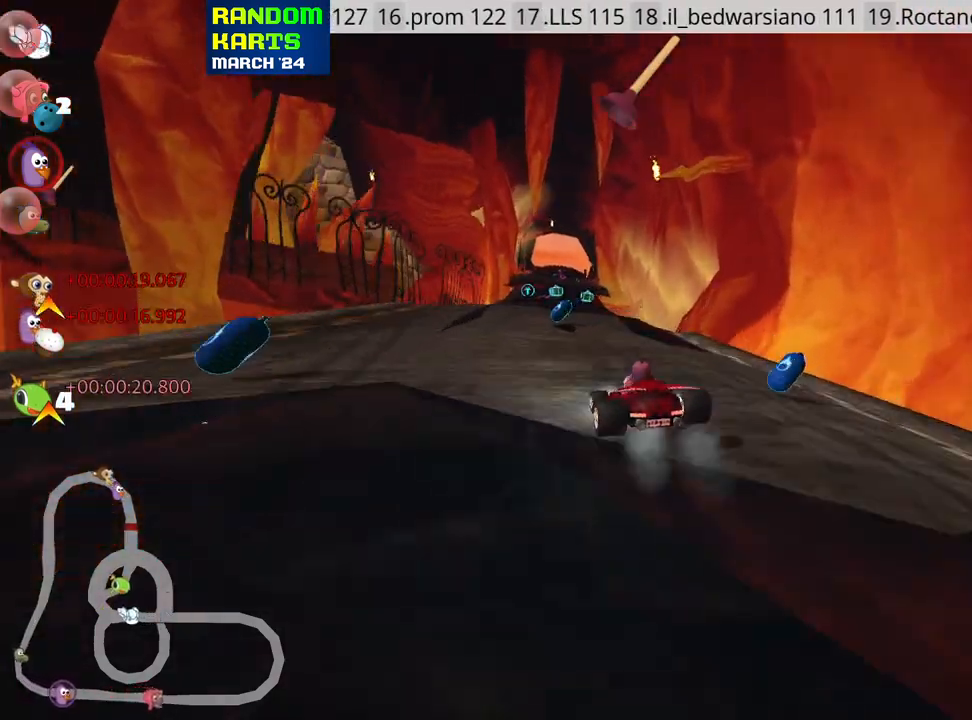
{"keys": ["right", "skid", "up"], "events": [[33, "fire", "down"], [233, "fire", "up"]]}
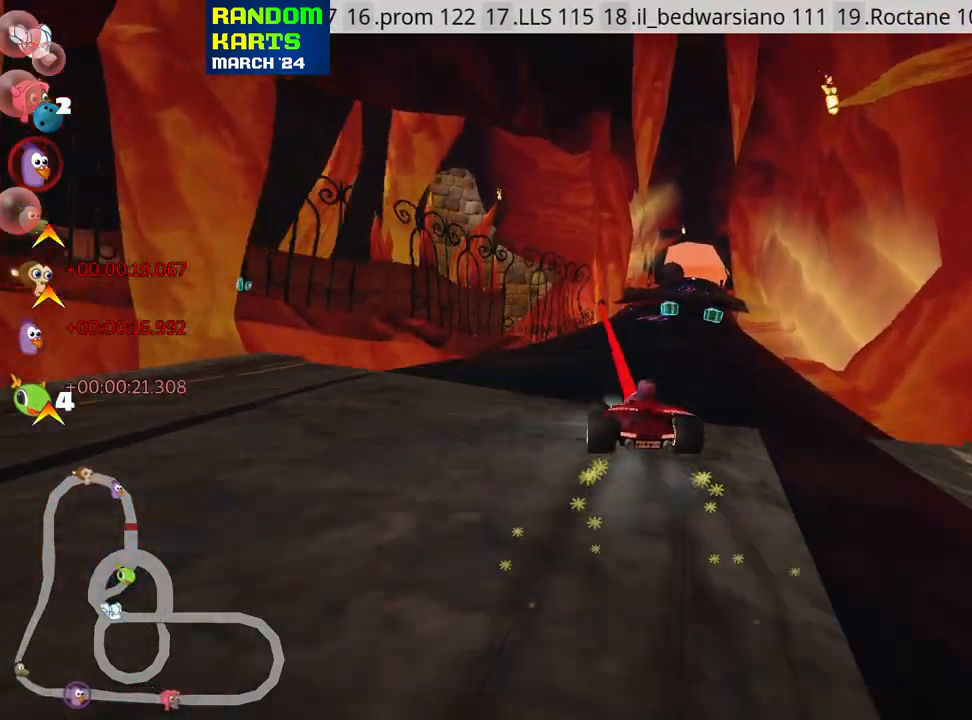
{"keys": ["nitro", "right", "up"], "events": [[433, "skid", "up"], [500, "nitro", "down"]]}
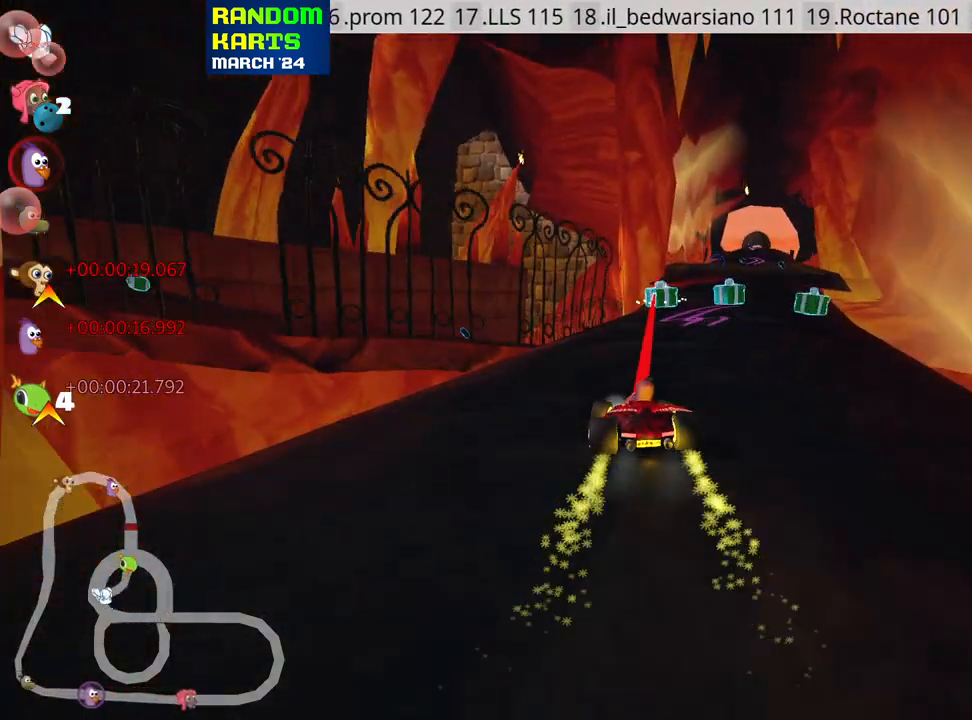
{"keys": ["up"], "events": [[133, "nitro", "up"], [133, "right", "up"]]}
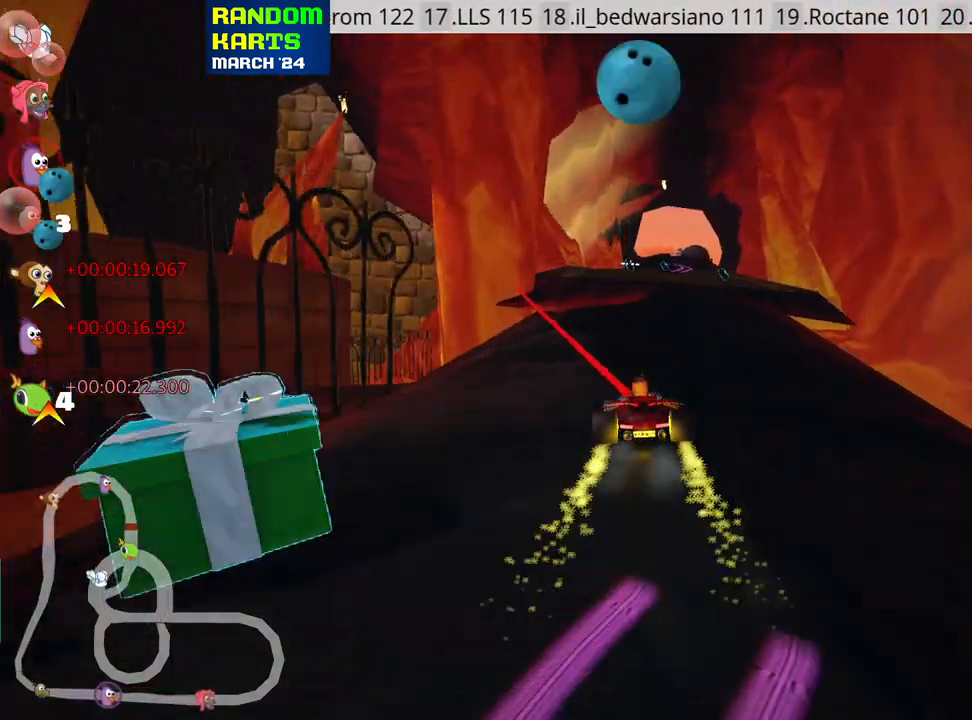
{"keys": ["right", "up"], "events": [[450, "right", "down"]]}
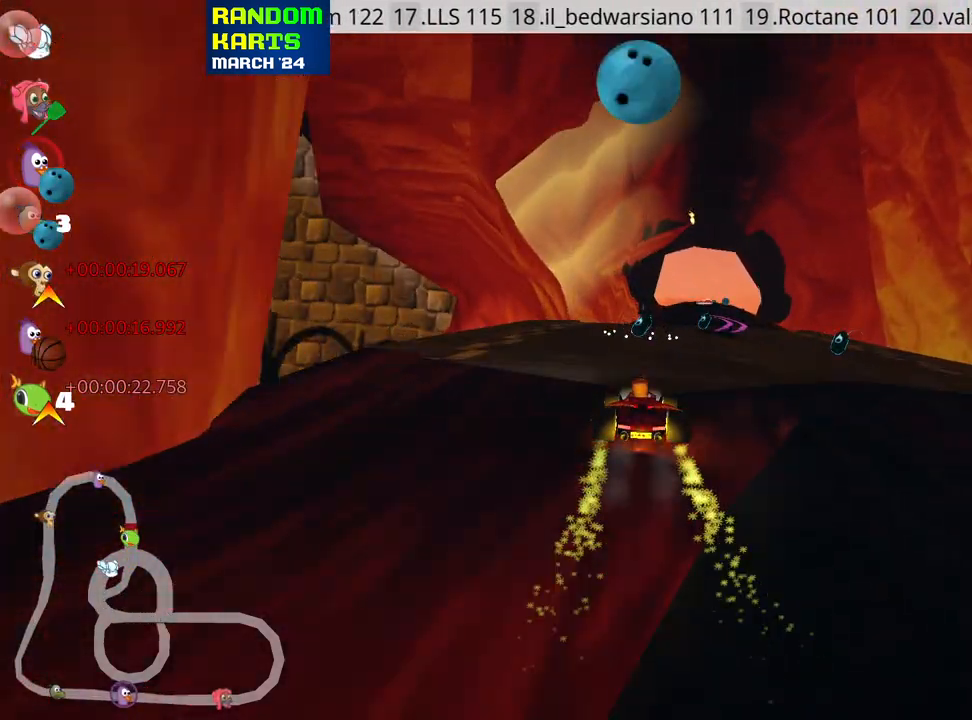
{"keys": ["left", "skid", "up"], "events": [[300, "right", "up"], [316, "nitro", "down"], [333, "left", "down"], [366, "skid", "down"], [466, "nitro", "up"]]}
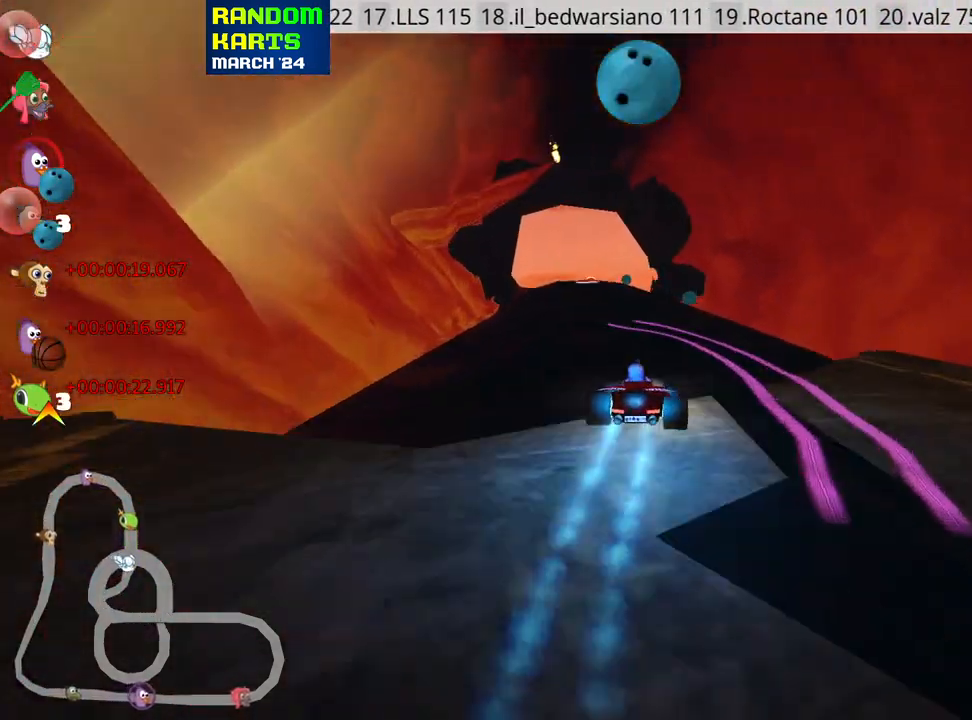
{"keys": ["right", "skid", "up"], "events": [[150, "right", "down"], [183, "left", "up"]]}
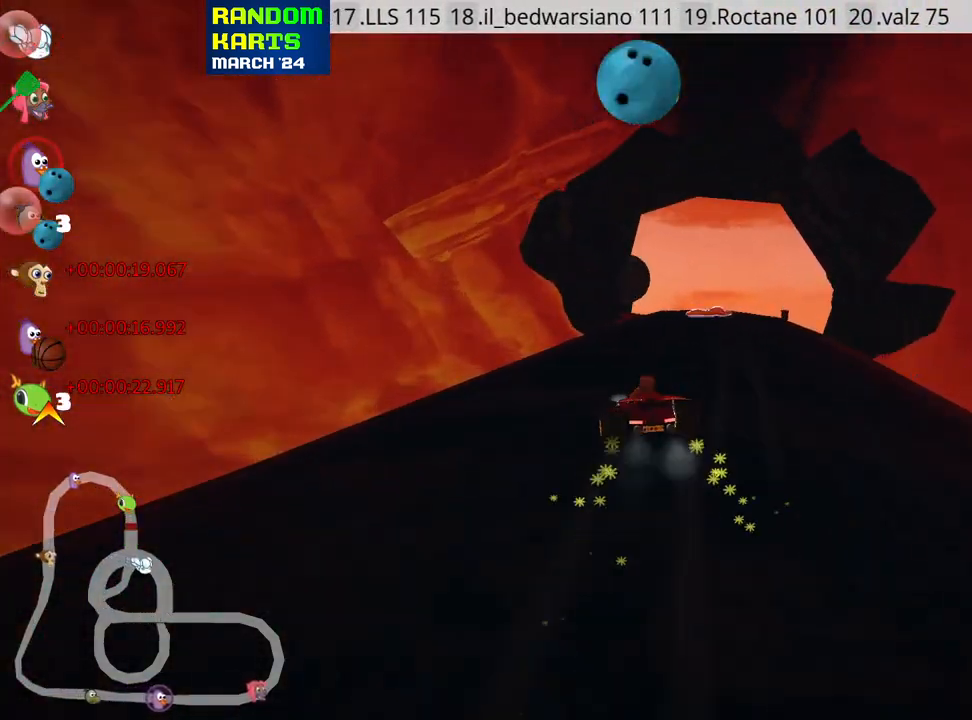
{"keys": ["up"], "events": [[150, "skid", "up"], [183, "nitro", "down"], [233, "right", "up"], [350, "nitro", "up"]]}
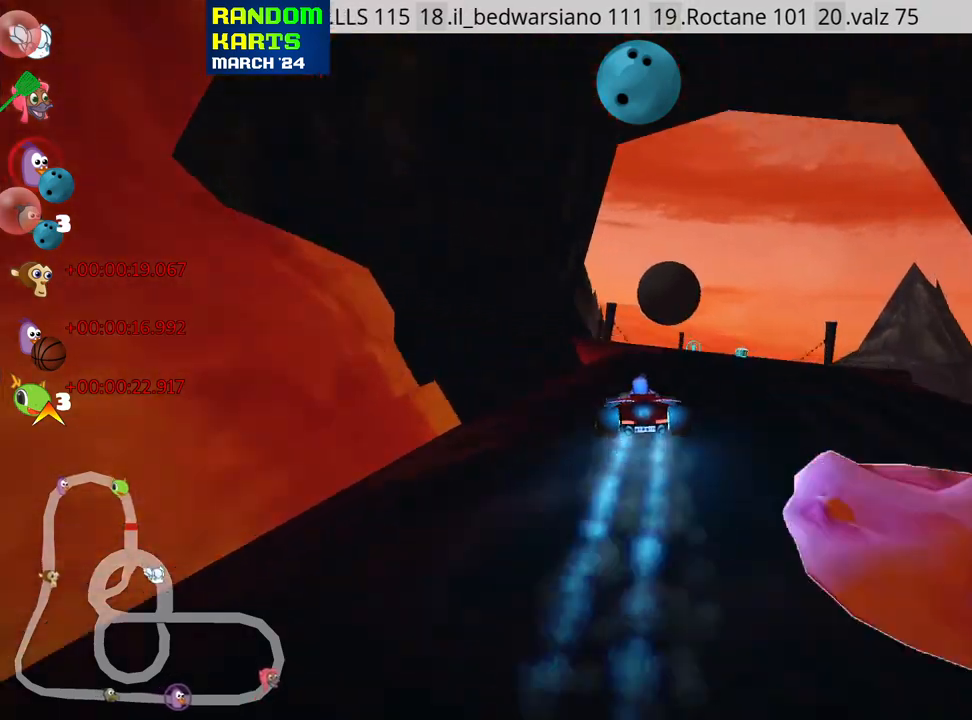
{"keys": ["up"], "events": [[16, "right", "down"], [150, "right", "up"]]}
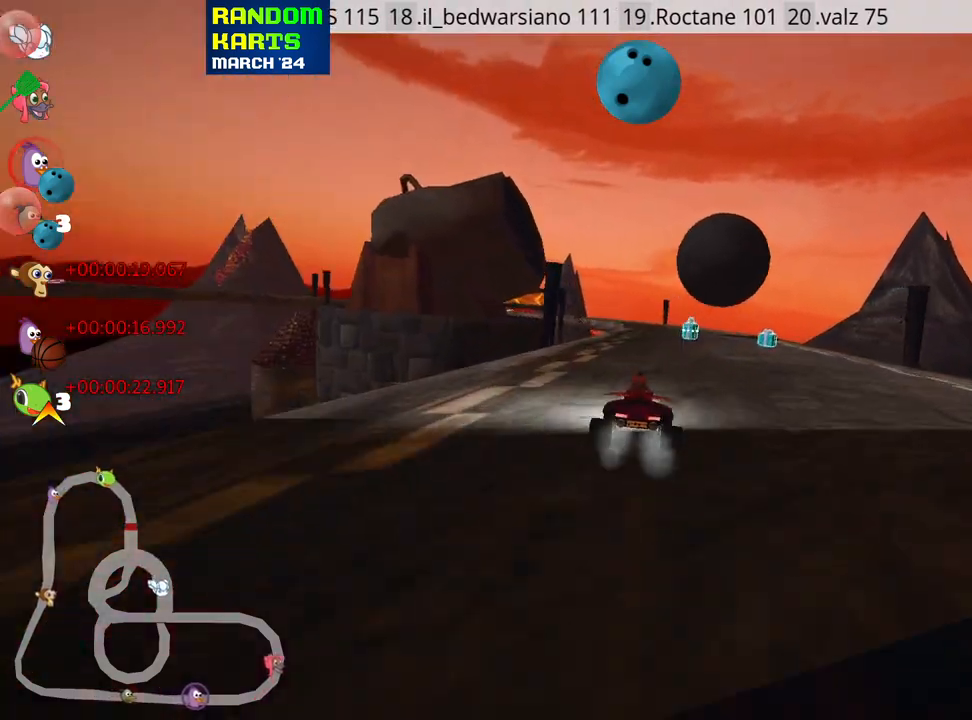
{"keys": ["left", "skid", "up"], "events": [[33, "right", "down"], [116, "fire", "down"], [316, "fire", "up"], [333, "right", "up"], [416, "left", "down"], [433, "skid", "down"]]}
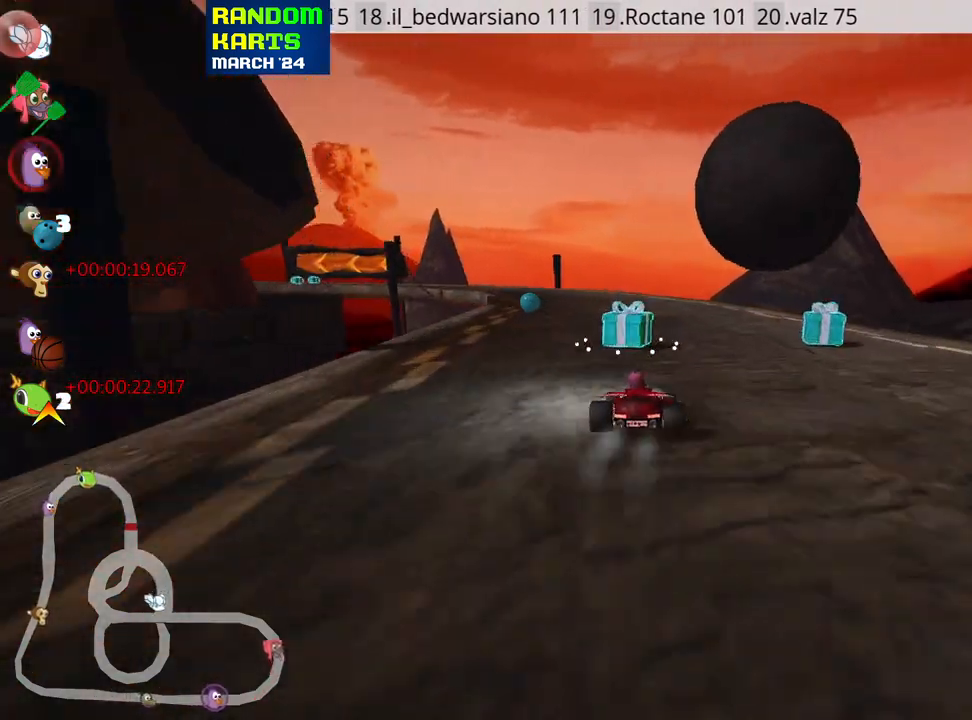
{"keys": ["right", "skid", "up"], "events": [[183, "right", "down"], [200, "left", "up"]]}
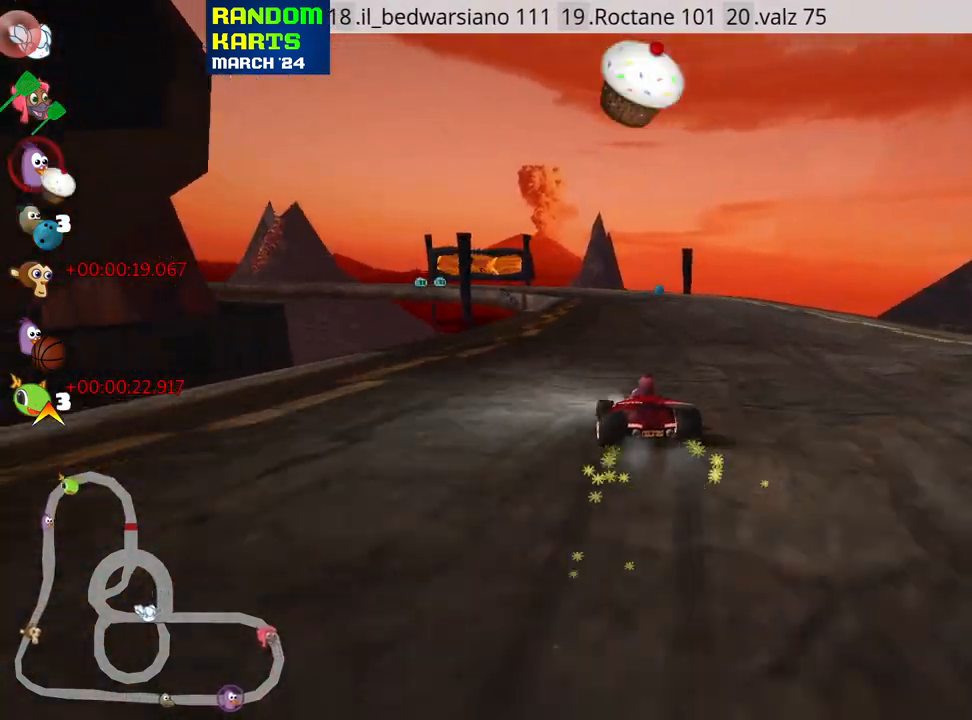
{"keys": ["left", "nitro", "right", "skid", "up"], "events": [[450, "left", "down"], [500, "nitro", "down"]]}
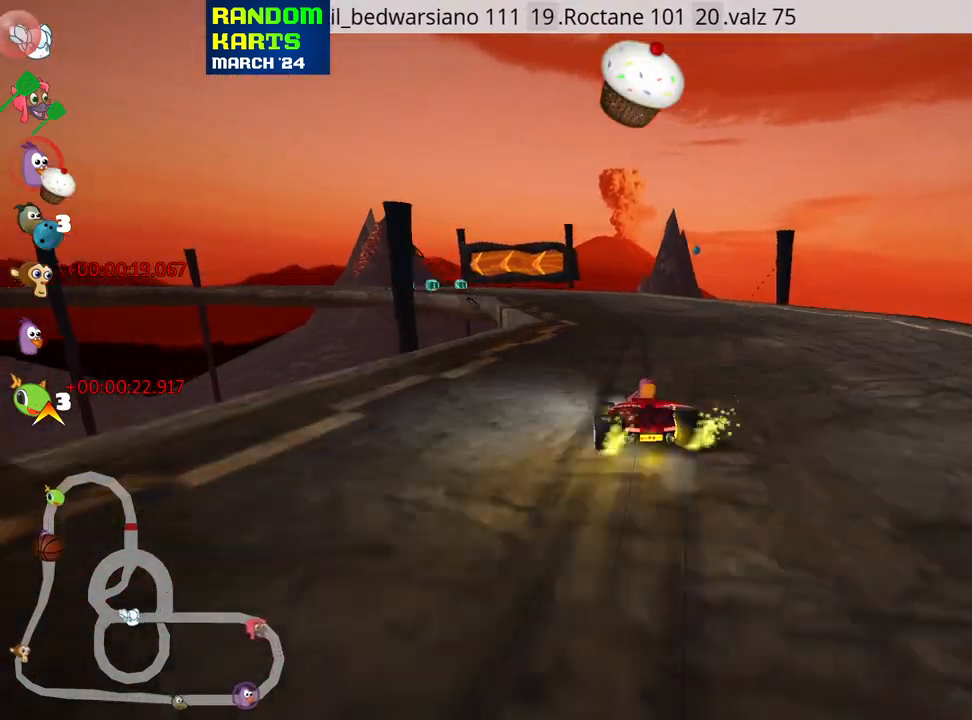
{"keys": ["left", "skid", "up"], "events": [[50, "right", "up"], [216, "nitro", "up"]]}
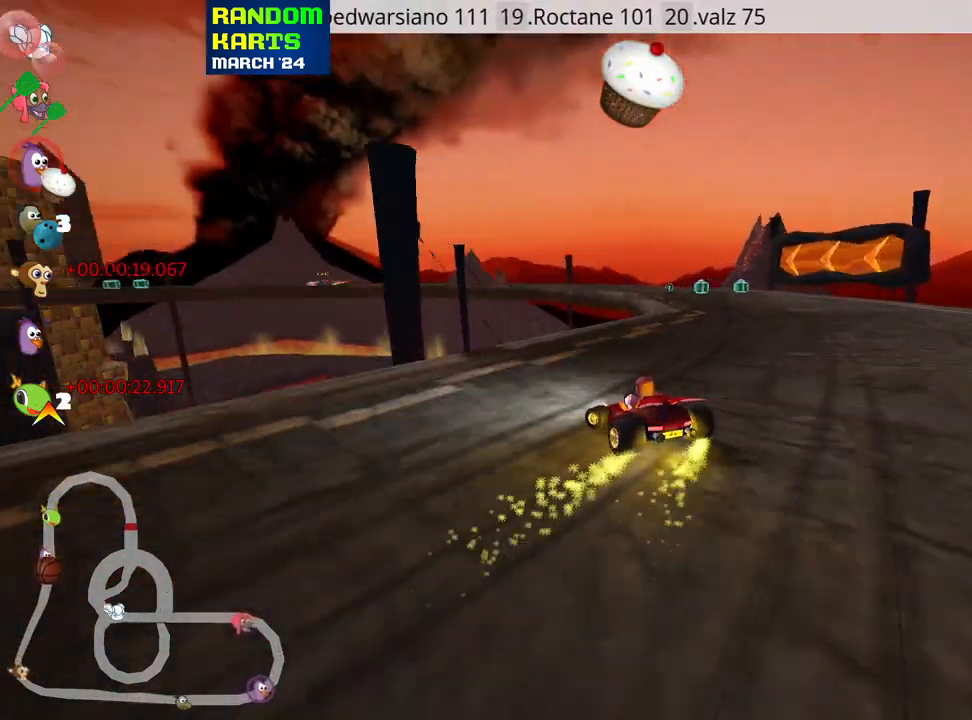
{"keys": ["left", "skid", "up"], "events": [[16, "left", "up"], [16, "right", "down"], [300, "right", "up"], [333, "left", "down"]]}
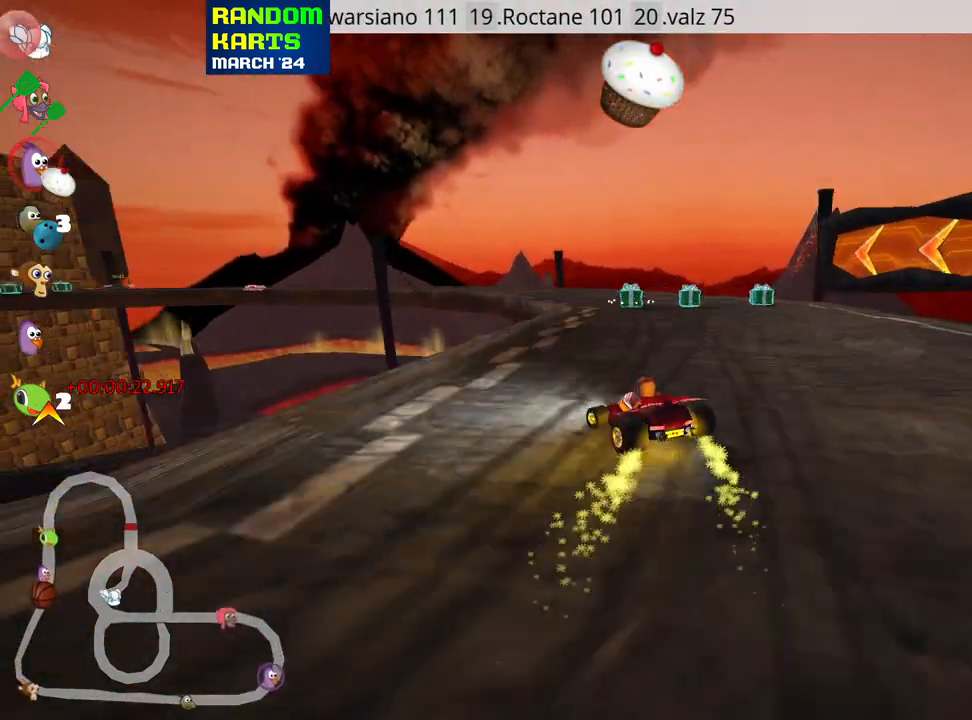
{"keys": ["up"], "events": [[166, "left", "up"], [300, "fire", "down"], [333, "skid", "up"], [366, "fire", "up"]]}
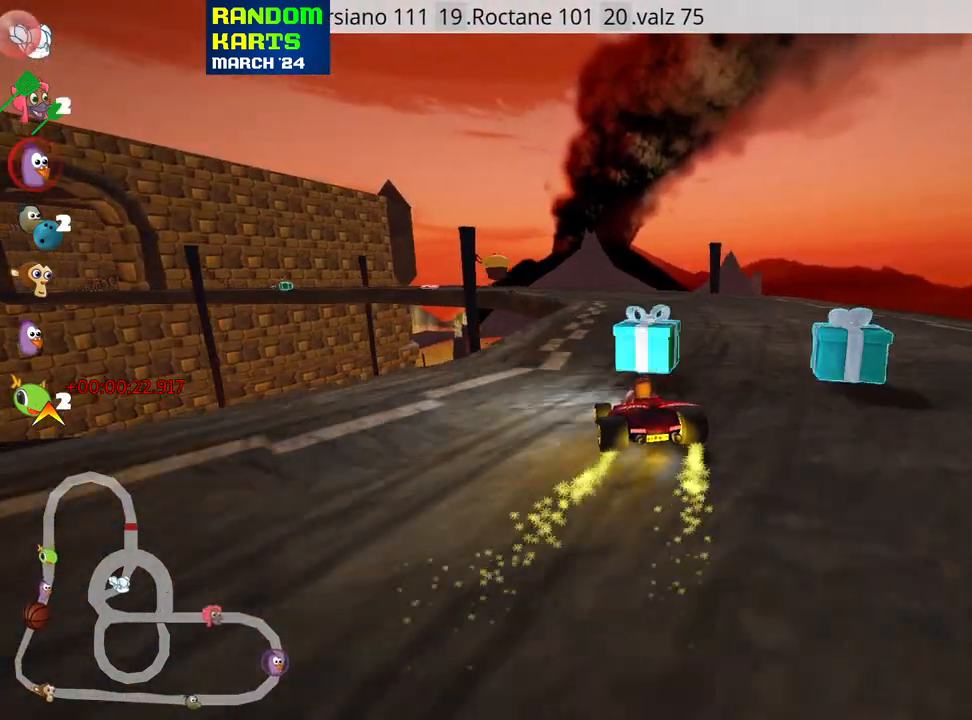
{"keys": ["left", "skid", "up"], "events": [[483, "skid", "down"], [500, "left", "down"]]}
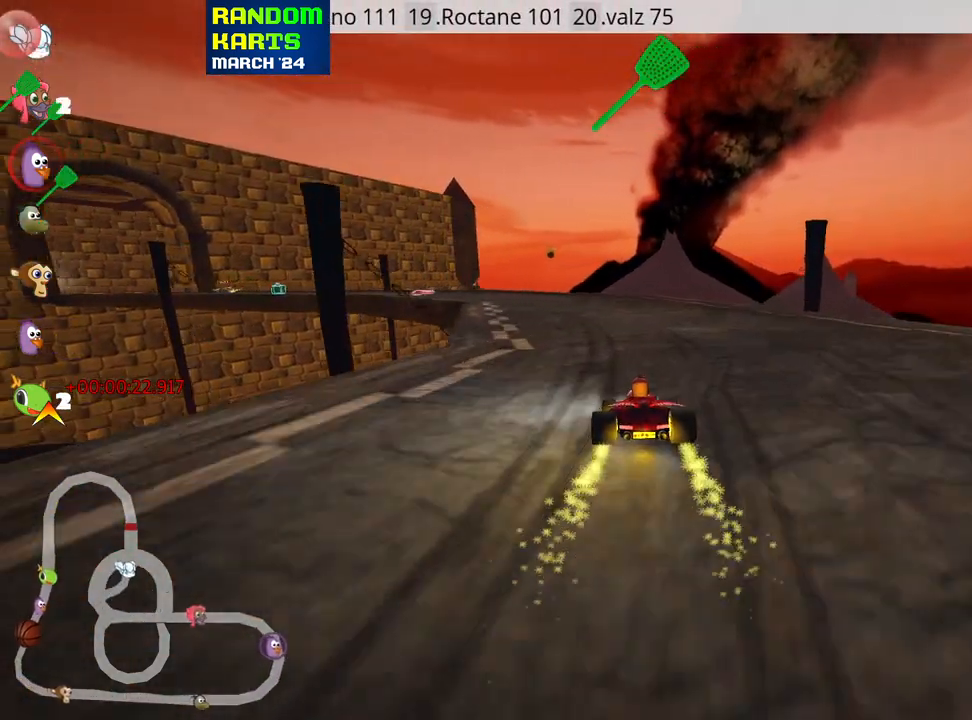
{"keys": ["left", "skid", "up"], "events": [[83, "nitro", "down"], [250, "nitro", "up"]]}
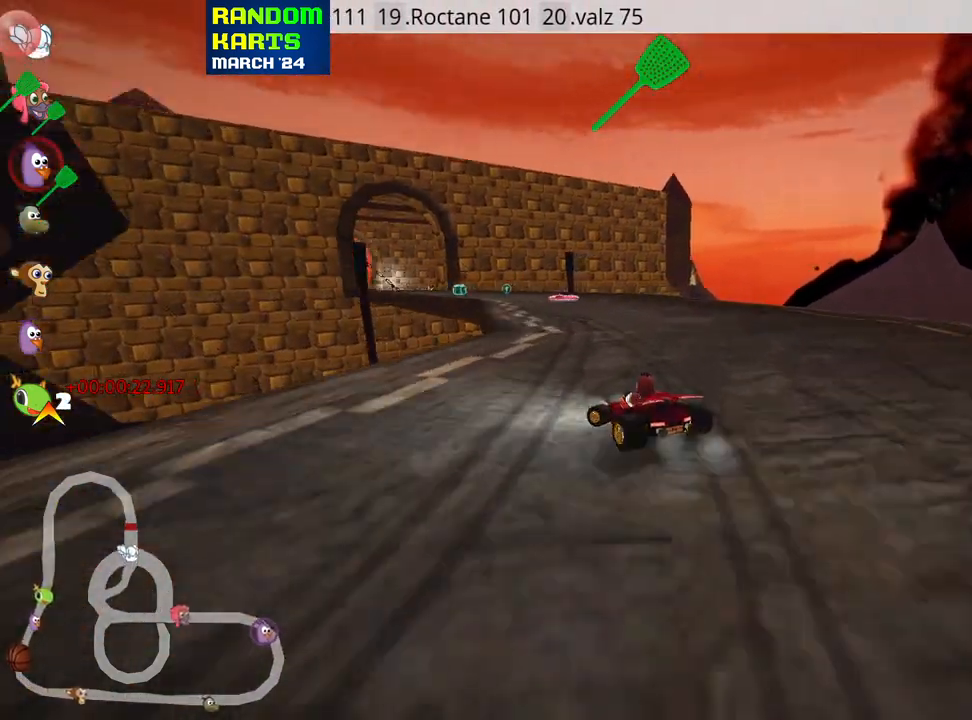
{"keys": ["right", "skid", "up"], "events": [[250, "right", "down"], [283, "left", "up"]]}
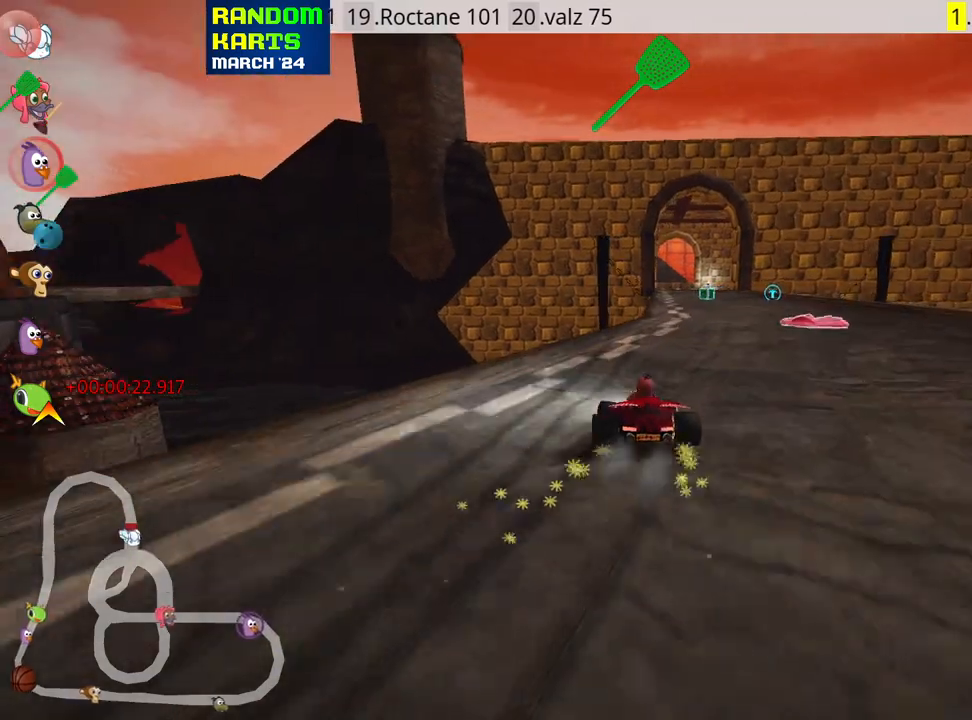
{"keys": ["right", "skid", "up"], "events": []}
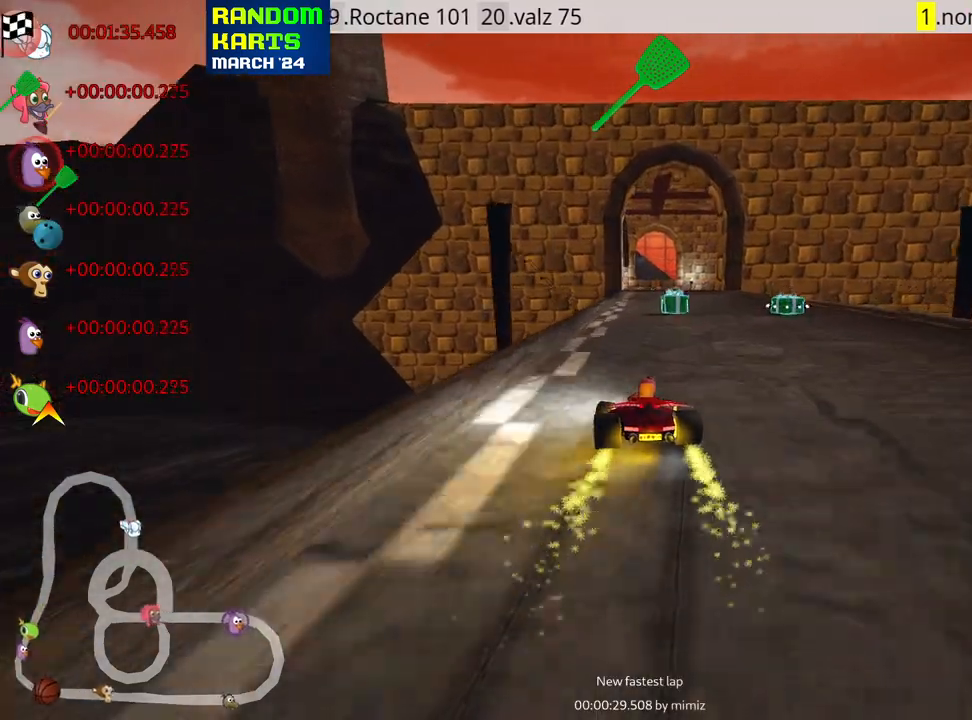
{"keys": ["up"], "events": [[150, "nitro", "down"], [200, "skid", "up"], [350, "nitro", "up"], [366, "fire", "down"], [416, "right", "up"], [466, "fire", "up"]]}
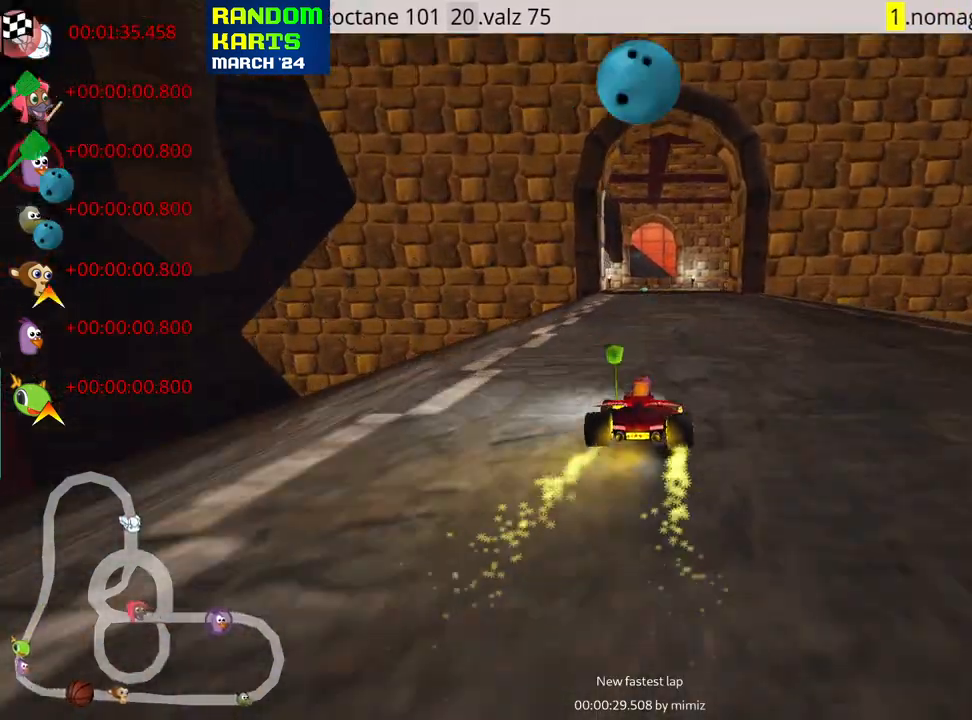
{"keys": ["up"], "events": []}
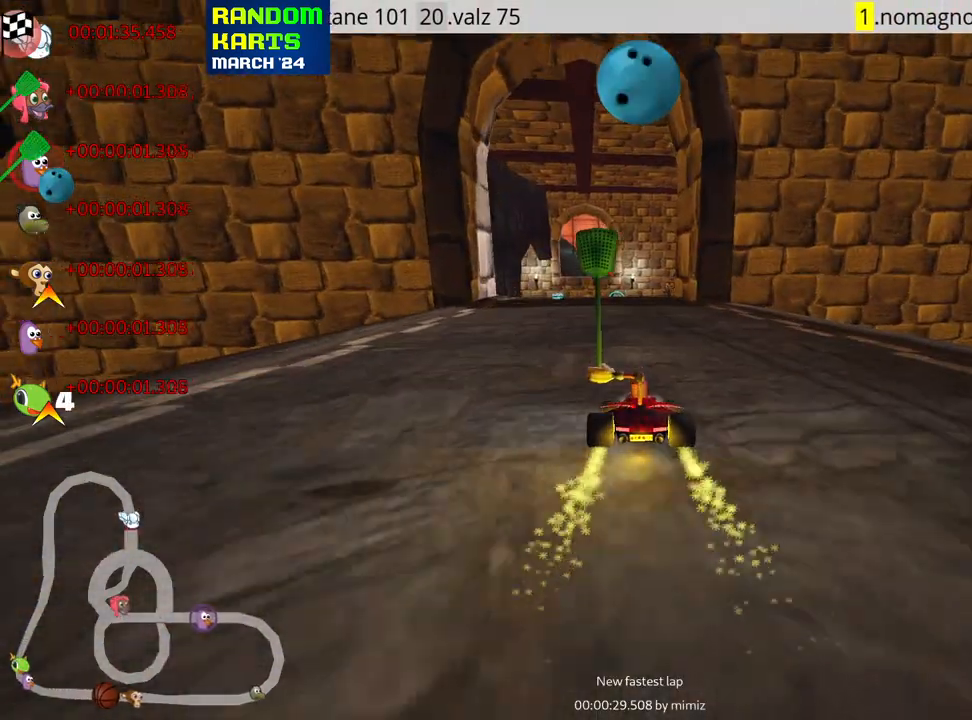
{"keys": ["skid", "up"], "events": [[66, "left", "down"], [200, "nitro", "down"], [366, "nitro", "up"], [433, "left", "up"], [500, "skid", "down"]]}
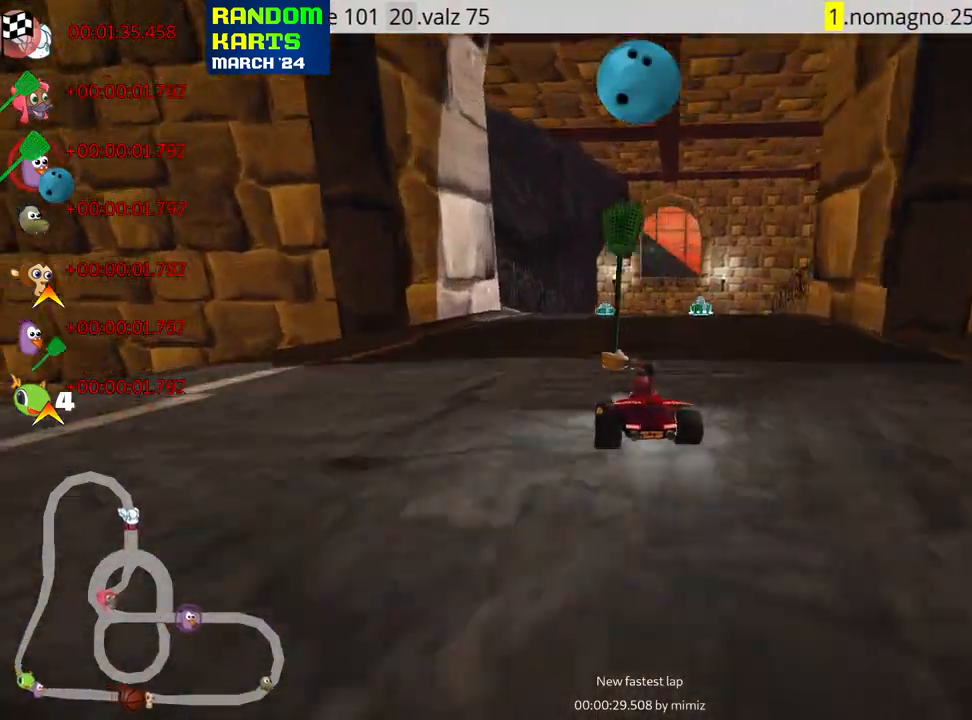
{"keys": ["skid", "up"], "events": [[16, "right", "down"], [133, "right", "up"], [266, "left", "down"], [400, "left", "up"]]}
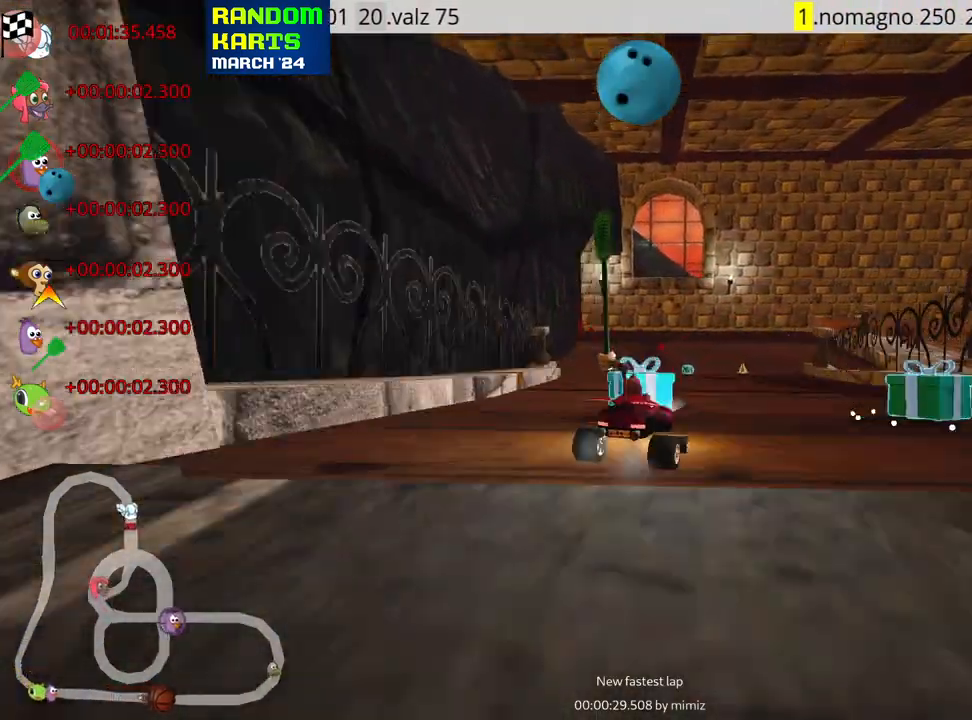
{"keys": ["left", "skid", "up"], "events": [[16, "left", "down"]]}